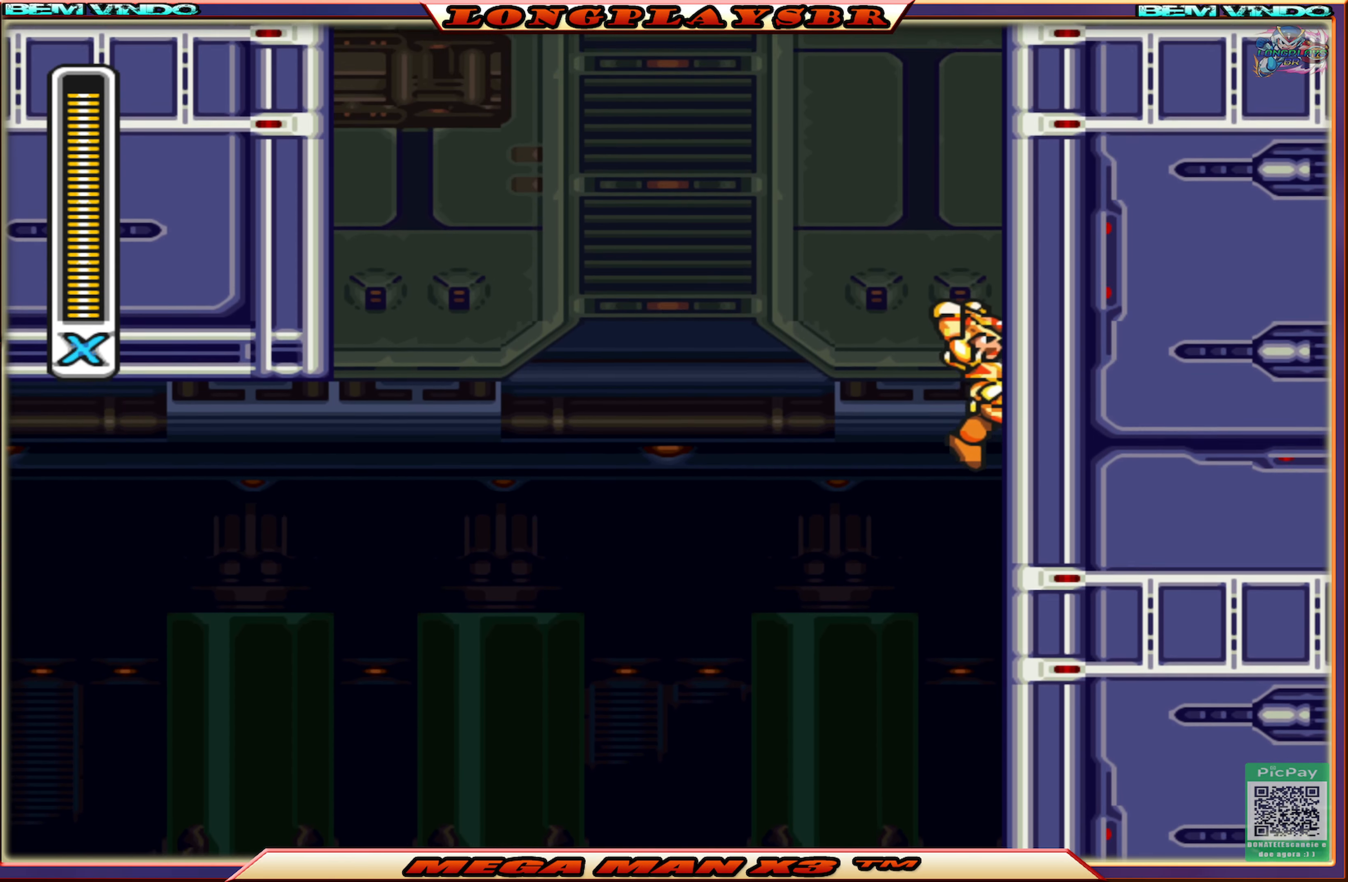
Gameplay with a controller (PlayStation layout); each line is a JSON object with the inputs held at the frame after it. "events" lists button and stick changes between this image and that frame as [ms after this image, input, new state], when the widget could be followed in between.
{"buttons": ["CROSS", "DPAD_RIGHT"], "left_stick": "center", "right_stick": "center", "events": [[17, "CROSS", "up"], [50, "CROSS", "down"], [267, "CROSS", "up"], [333, "CROSS", "down"]]}
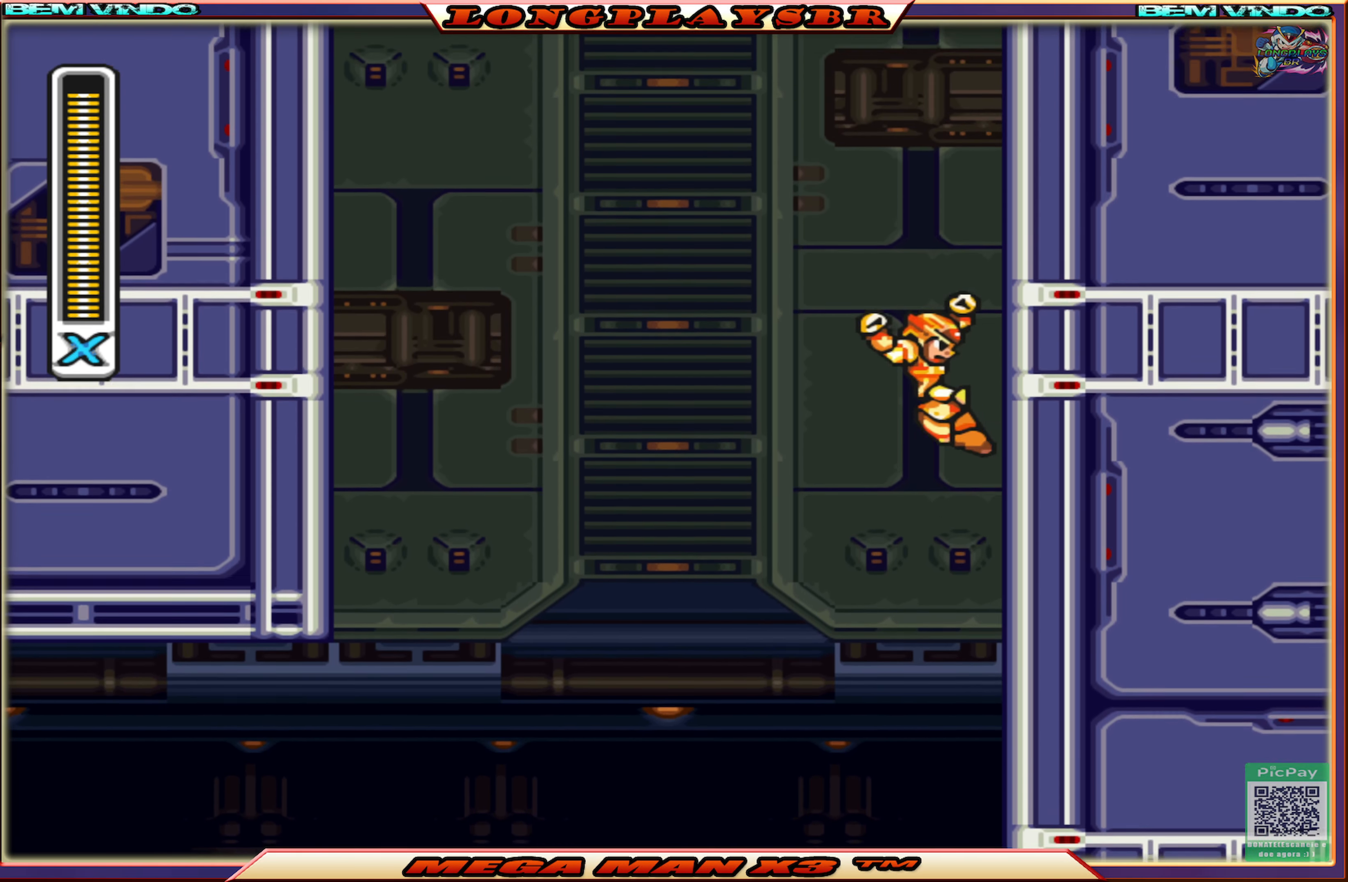
{"buttons": ["DPAD_RIGHT"], "left_stick": "center", "right_stick": "center", "events": [[133, "CROSS", "up"], [183, "CROSS", "down"], [450, "CROSS", "up"]]}
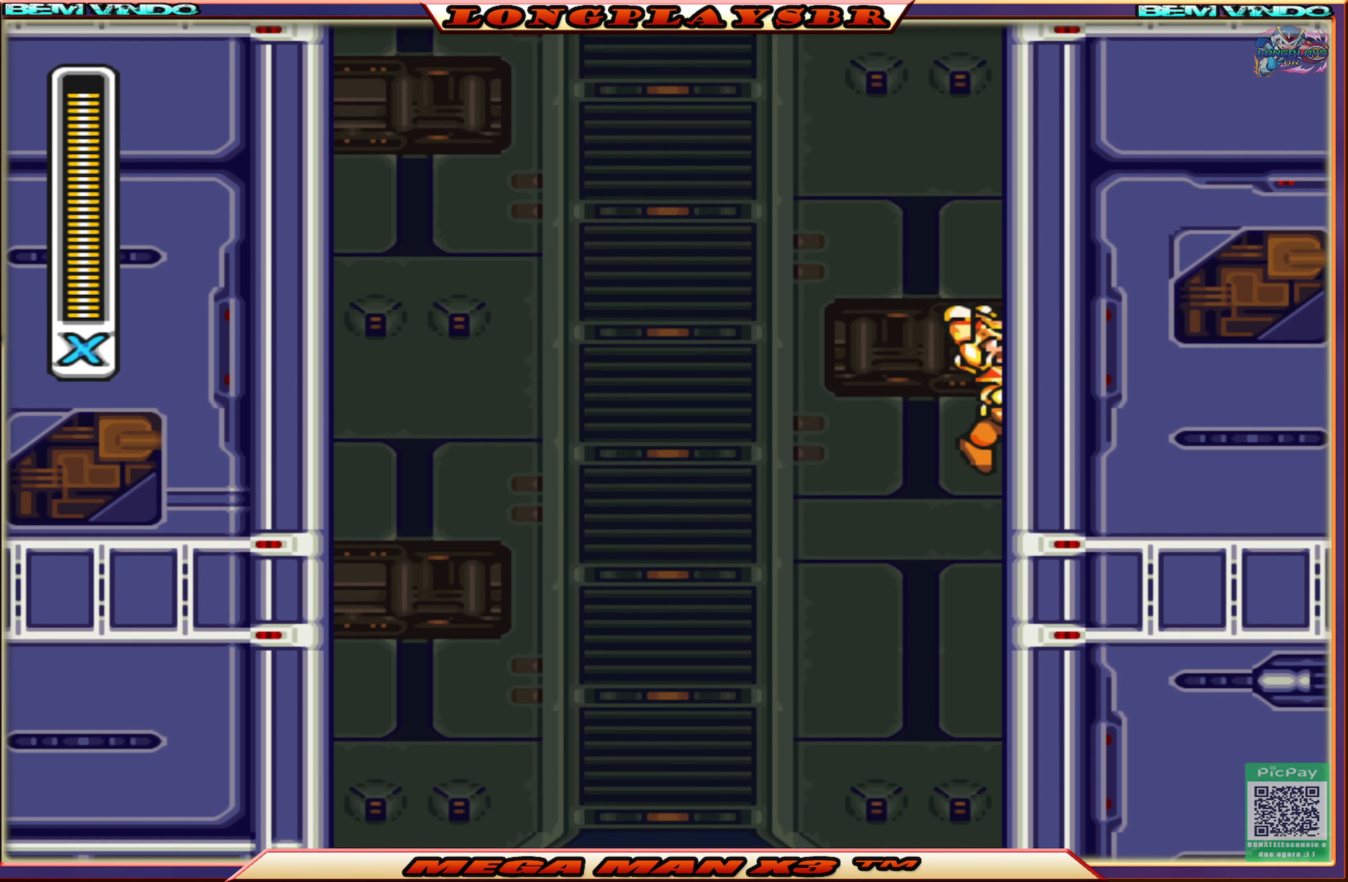
{"buttons": ["CROSS", "DPAD_RIGHT"], "left_stick": "center", "right_stick": "center", "events": [[33, "CROSS", "down"], [300, "CROSS", "up"], [350, "CROSS", "down"]]}
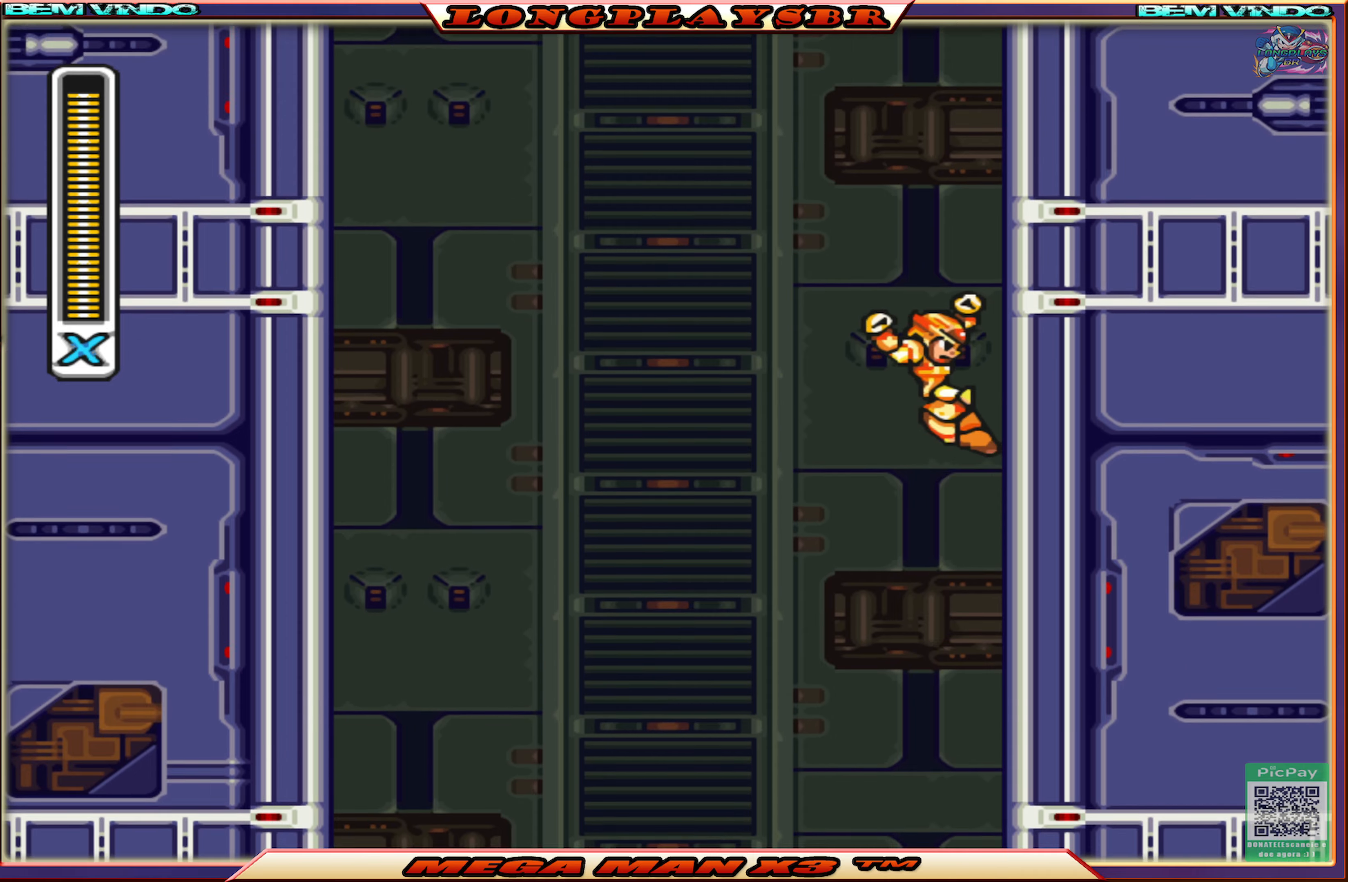
{"buttons": ["CROSS", "DPAD_RIGHT"], "left_stick": "center", "right_stick": "center", "events": [[117, "CROSS", "up"], [184, "CROSS", "down"], [417, "CROSS", "up"], [484, "CROSS", "down"]]}
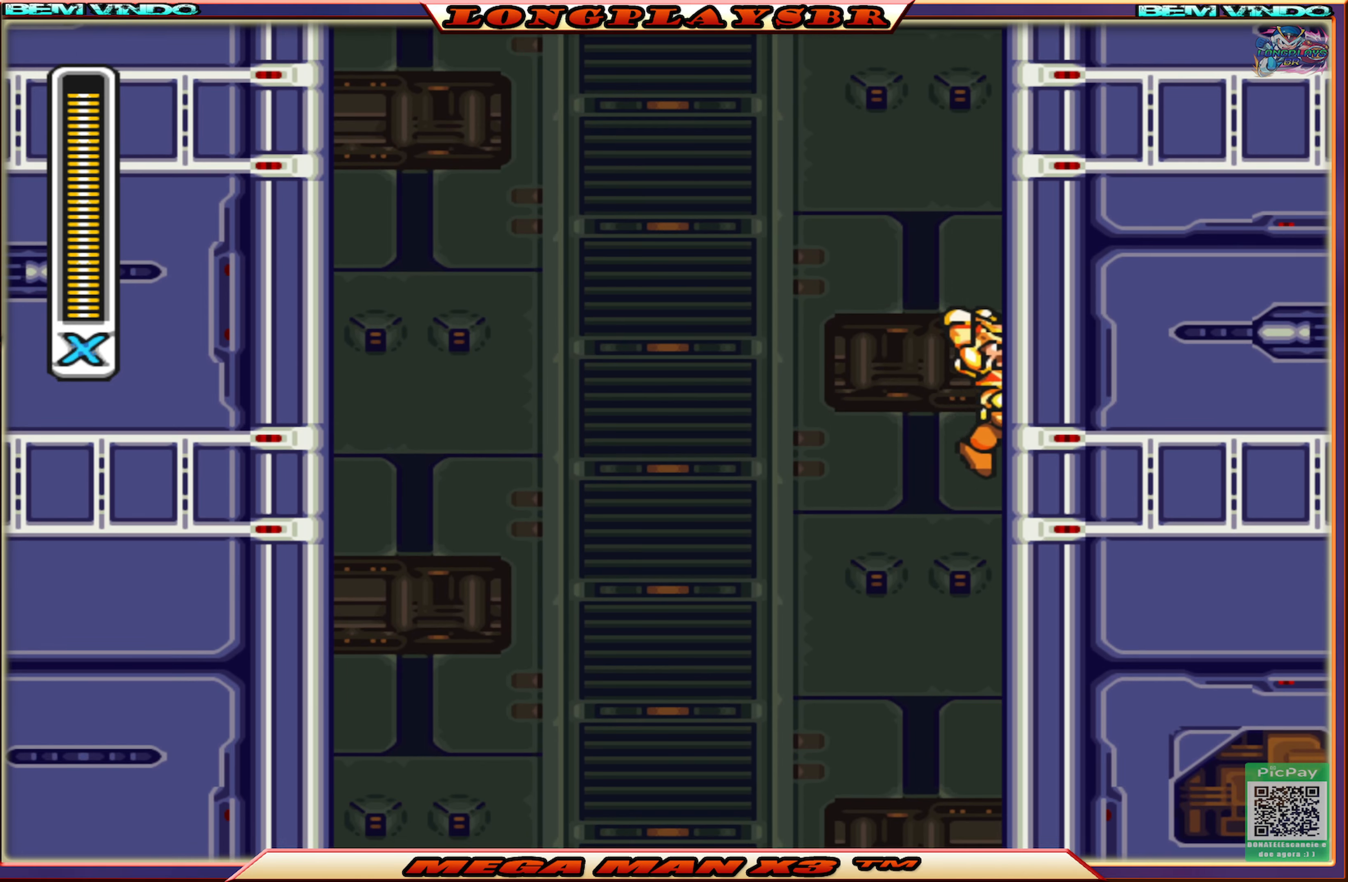
{"buttons": ["CROSS", "DPAD_RIGHT"], "left_stick": "center", "right_stick": "center", "events": [[234, "CROSS", "up"], [284, "CROSS", "down"]]}
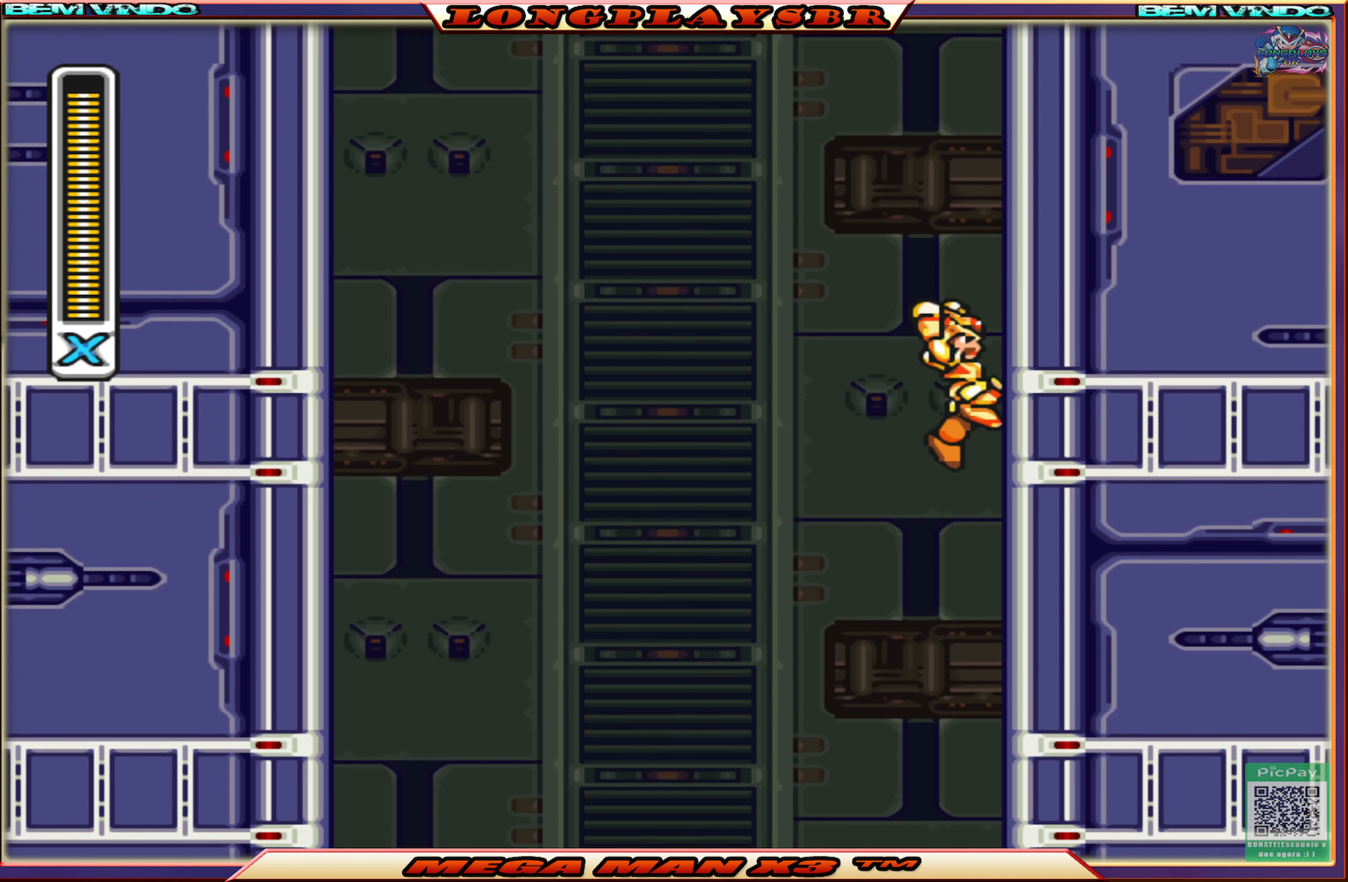
{"buttons": ["CROSS", "DPAD_RIGHT"], "left_stick": "center", "right_stick": "center", "events": [[67, "CROSS", "up"], [134, "CROSS", "down"], [384, "CROSS", "up"], [434, "CROSS", "down"]]}
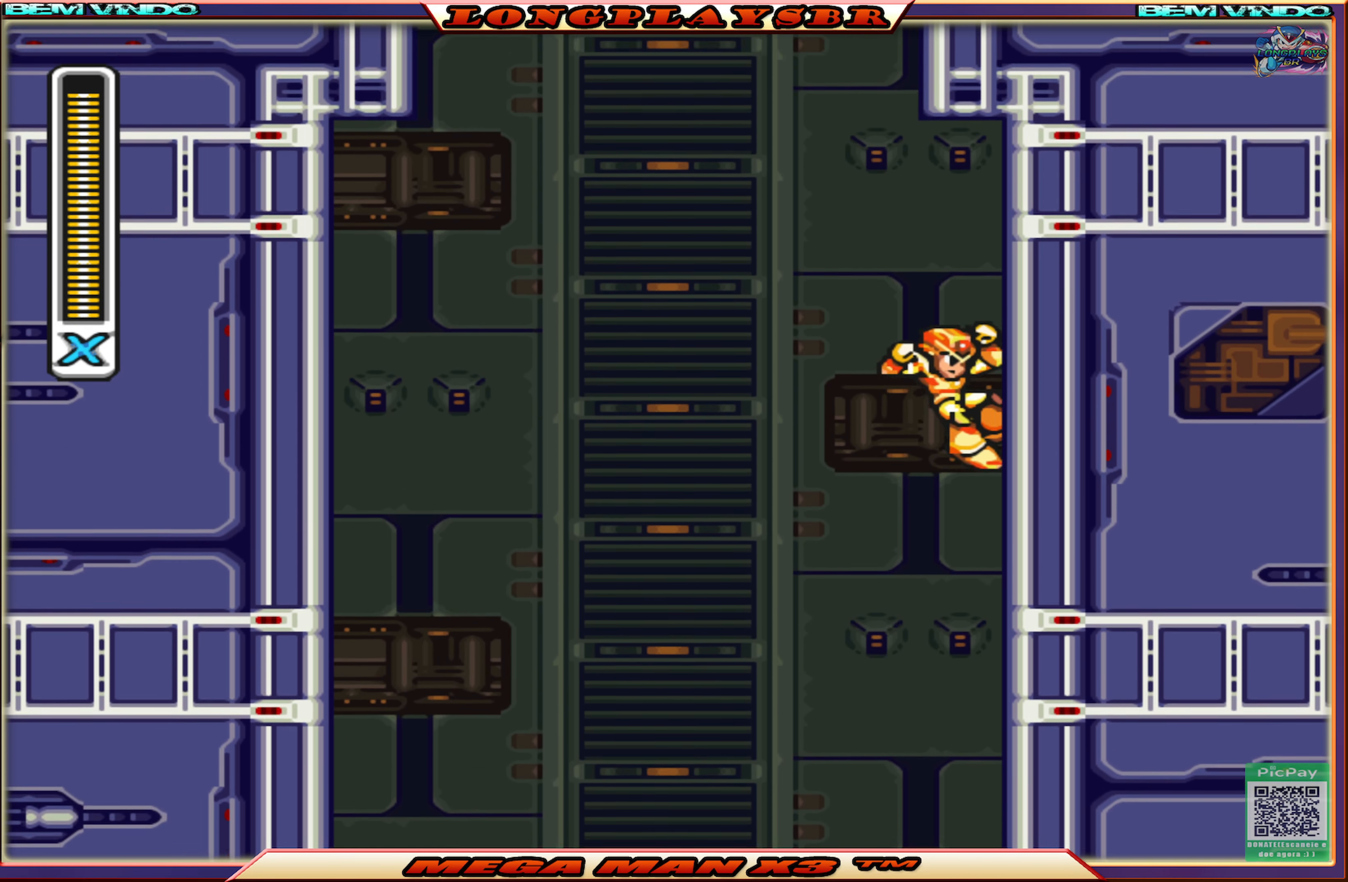
{"buttons": ["DPAD_RIGHT"], "left_stick": "center", "right_stick": "center", "events": [[150, "CROSS", "up"]]}
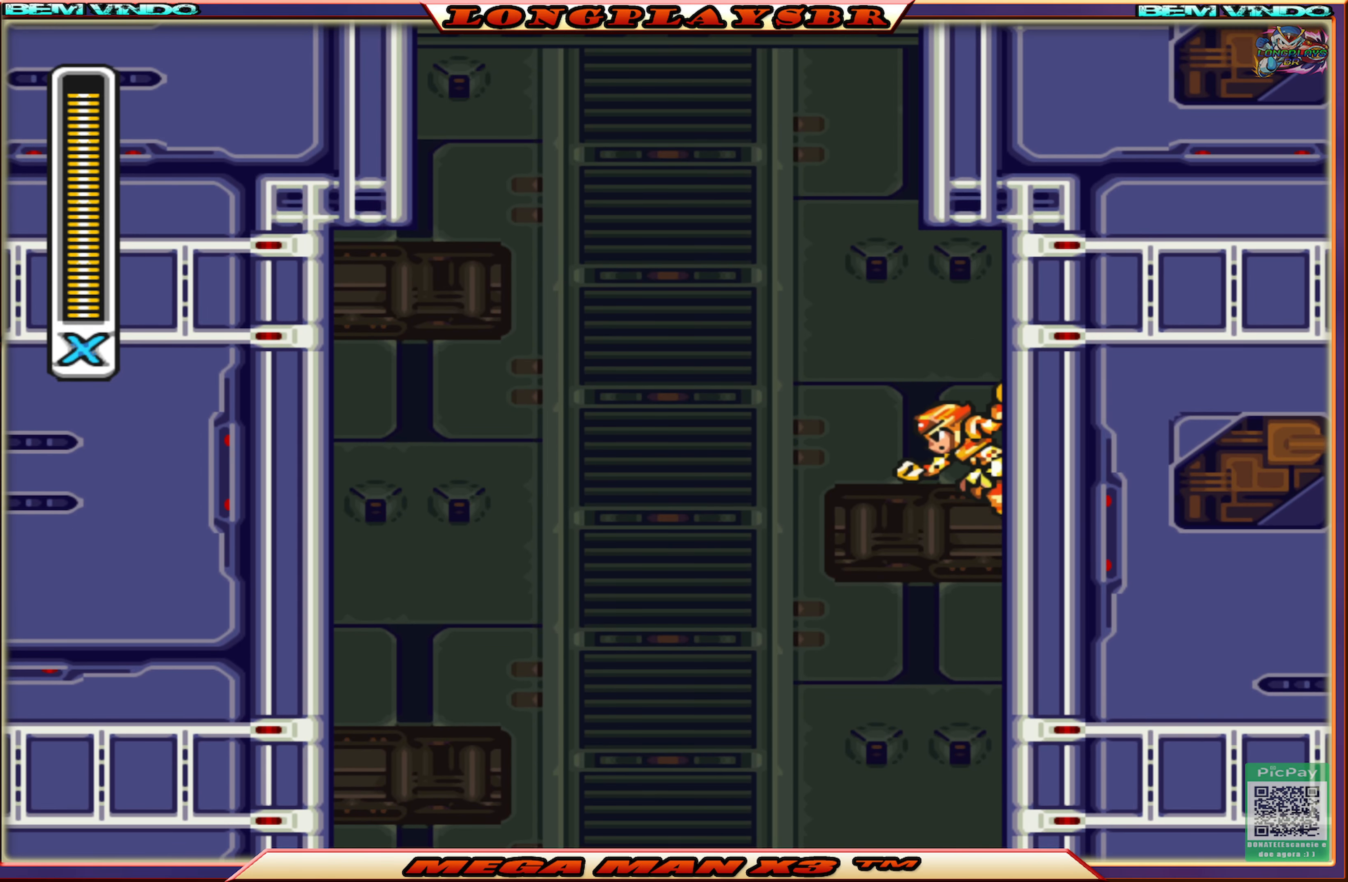
{"buttons": ["CIRCLE", "DPAD_UP", "DPAD_LEFT"], "left_stick": "center", "right_stick": "center", "events": [[100, "CROSS", "down"], [167, "DPAD_DOWN", "down"], [167, "DPAD_LEFT", "down"], [167, "DPAD_RIGHT", "up"], [184, "DPAD_DOWN", "up"], [300, "DPAD_UP", "down"], [400, "CROSS", "up"], [484, "CIRCLE", "down"]]}
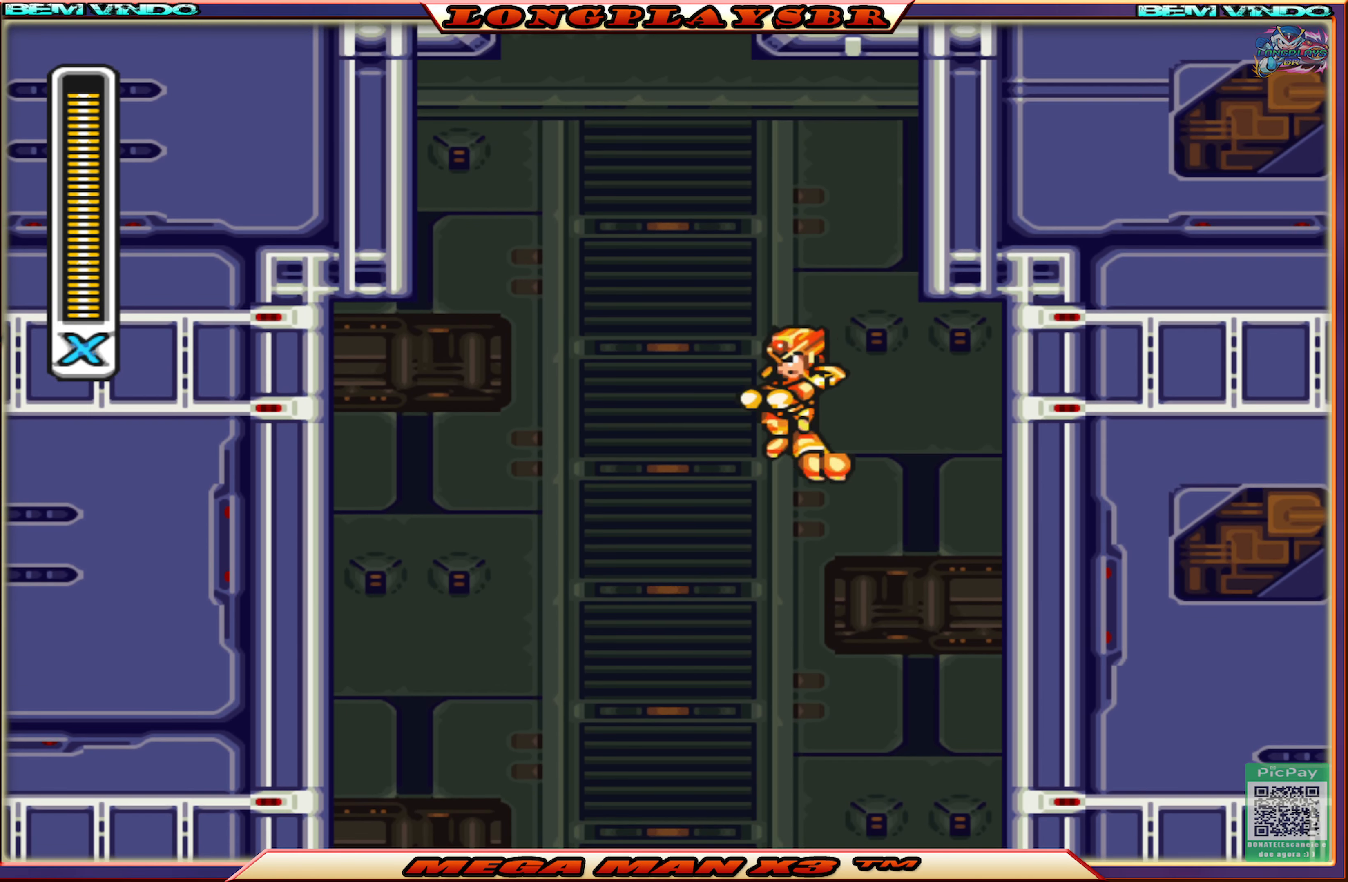
{"buttons": ["CIRCLE", "DPAD_UP", "DPAD_LEFT"], "left_stick": "center", "right_stick": "center", "events": []}
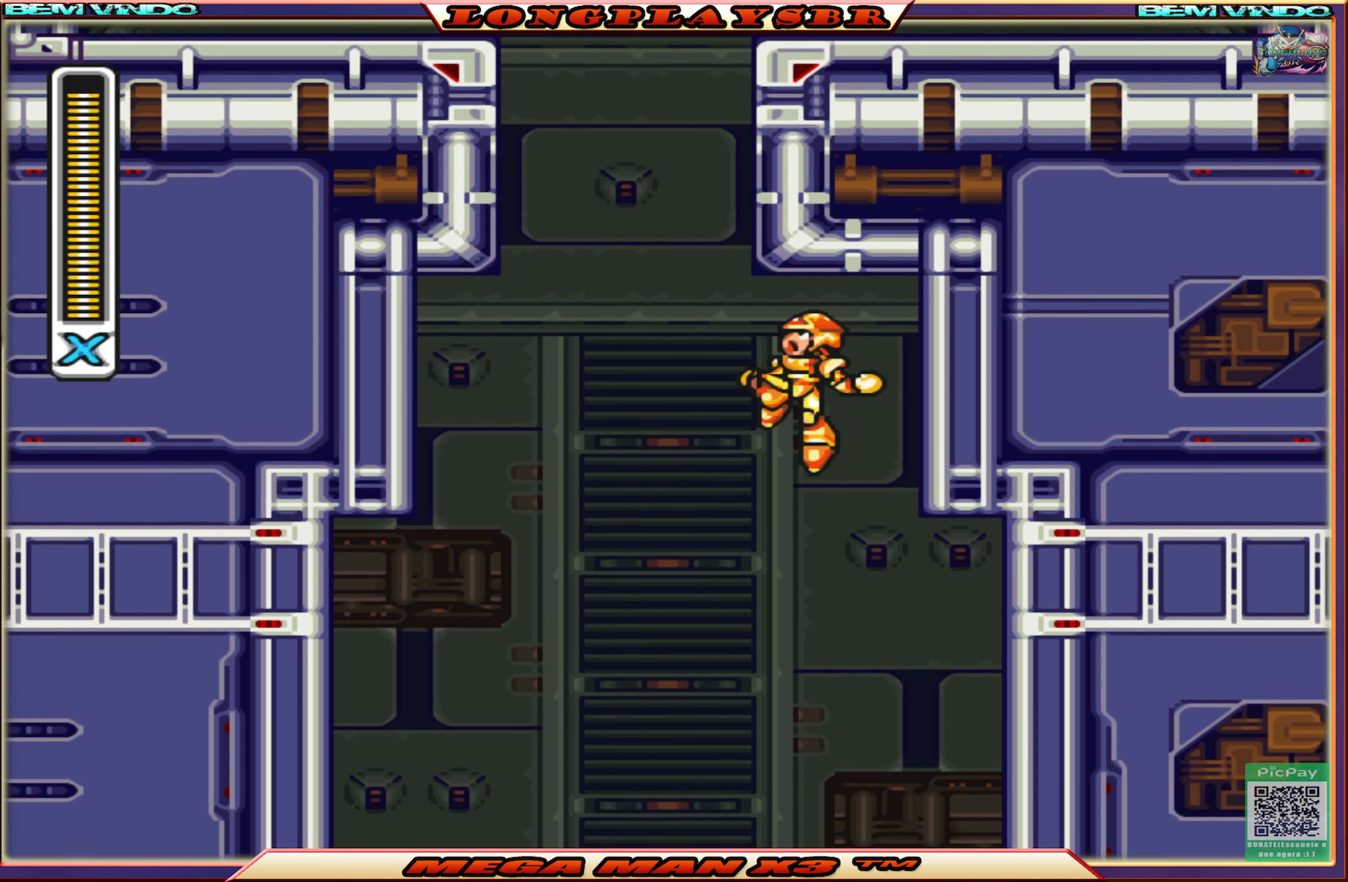
{"buttons": ["CIRCLE", "DPAD_UP", "DPAD_LEFT"], "left_stick": "center", "right_stick": "center", "events": [[34, "CIRCLE", "up"], [250, "CIRCLE", "down"]]}
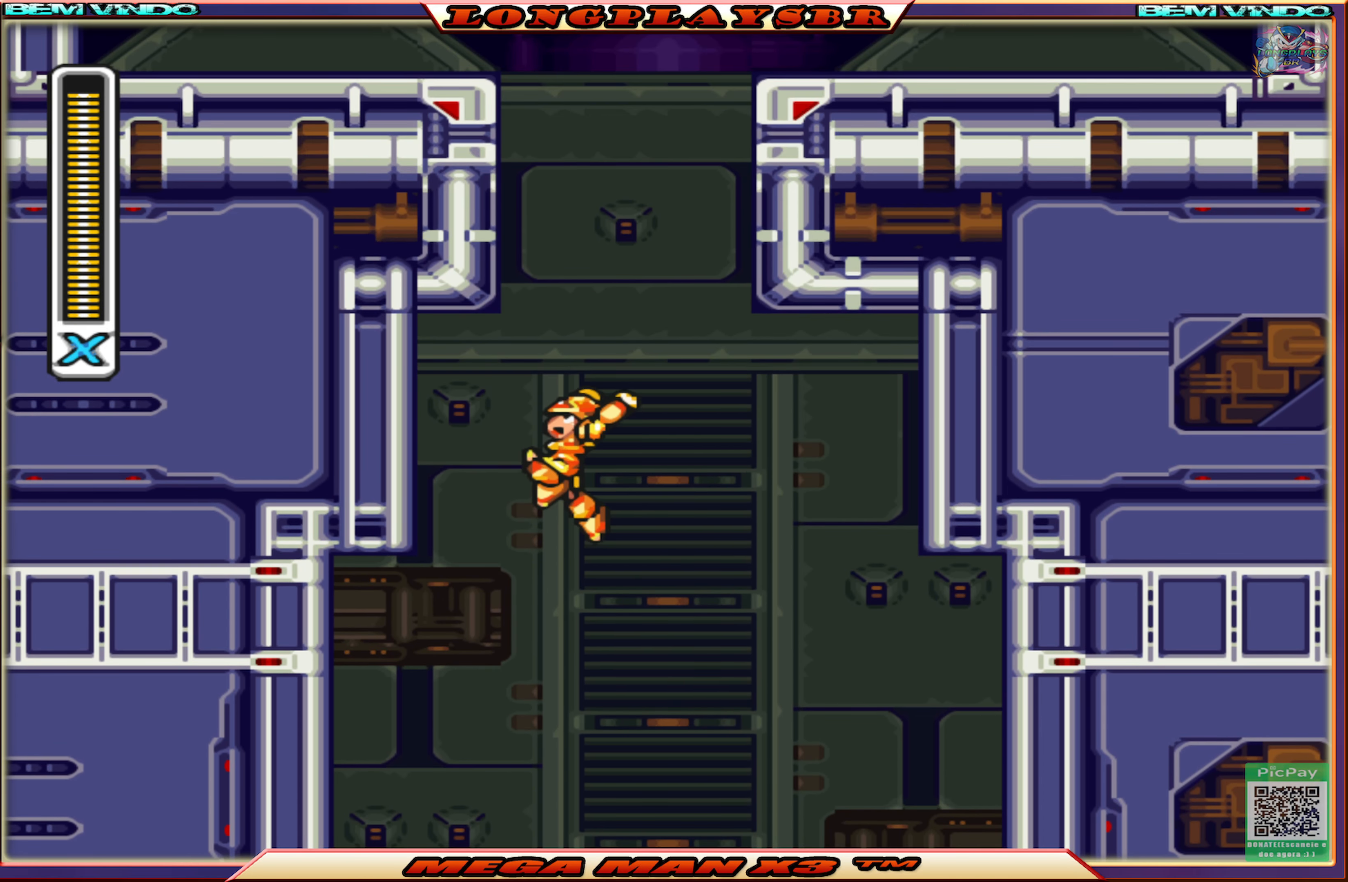
{"buttons": ["CROSS", "DPAD_UP", "DPAD_LEFT"], "left_stick": "center", "right_stick": "center", "events": [[400, "CIRCLE", "up"], [467, "CROSS", "down"]]}
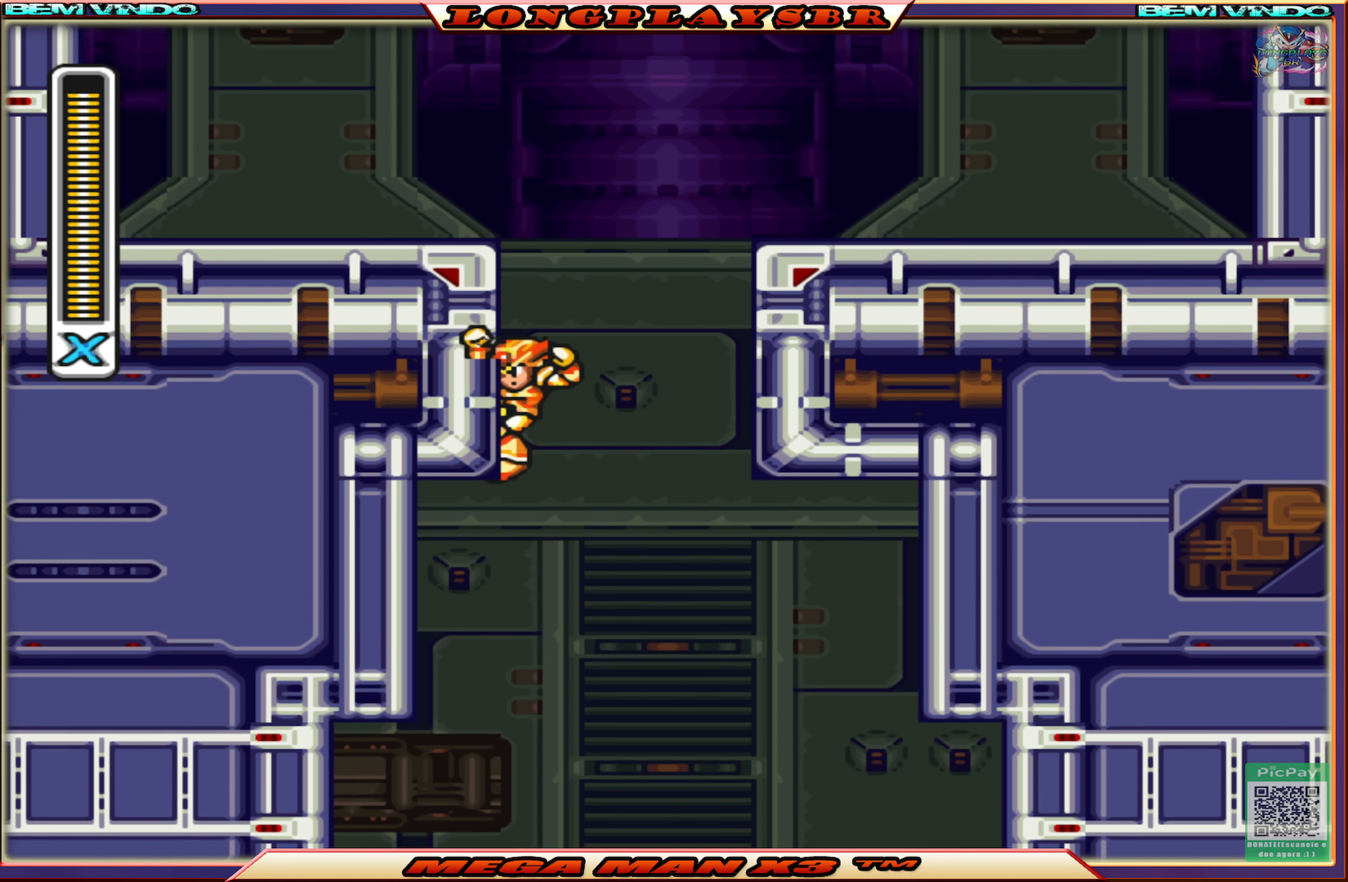
{"buttons": ["CROSS", "DPAD_UP", "DPAD_LEFT"], "left_stick": "center", "right_stick": "center", "events": [[300, "CROSS", "up"], [350, "CROSS", "down"]]}
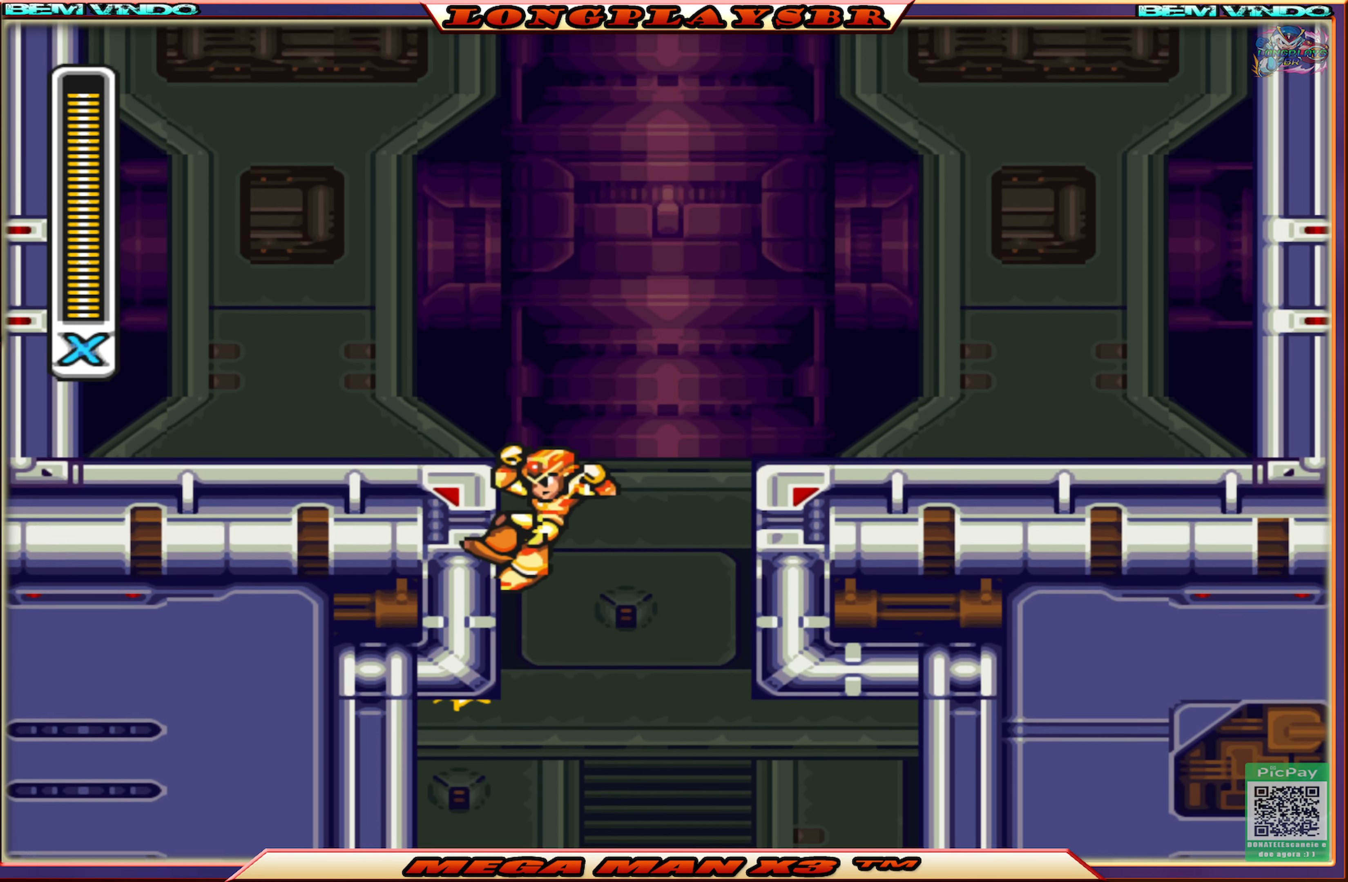
{"buttons": ["SQUARE"], "left_stick": "center", "right_stick": "center", "events": [[17, "CROSS", "up"], [117, "SQUARE", "down"], [134, "DPAD_LEFT", "up"], [150, "DPAD_UP", "up"]]}
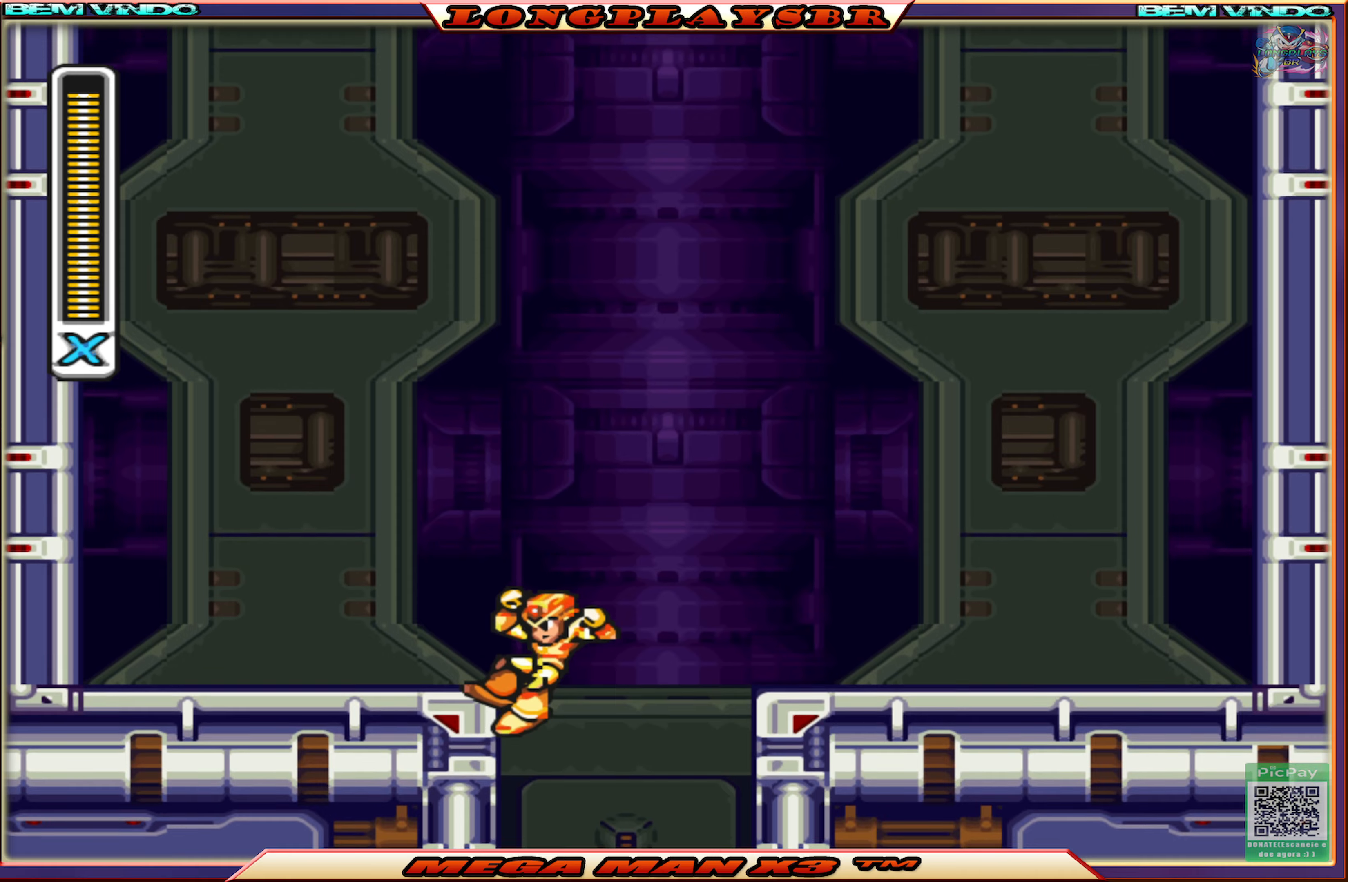
{"buttons": ["SQUARE", "DPAD_LEFT"], "left_stick": "center", "right_stick": "center", "events": [[333, "DPAD_LEFT", "down"]]}
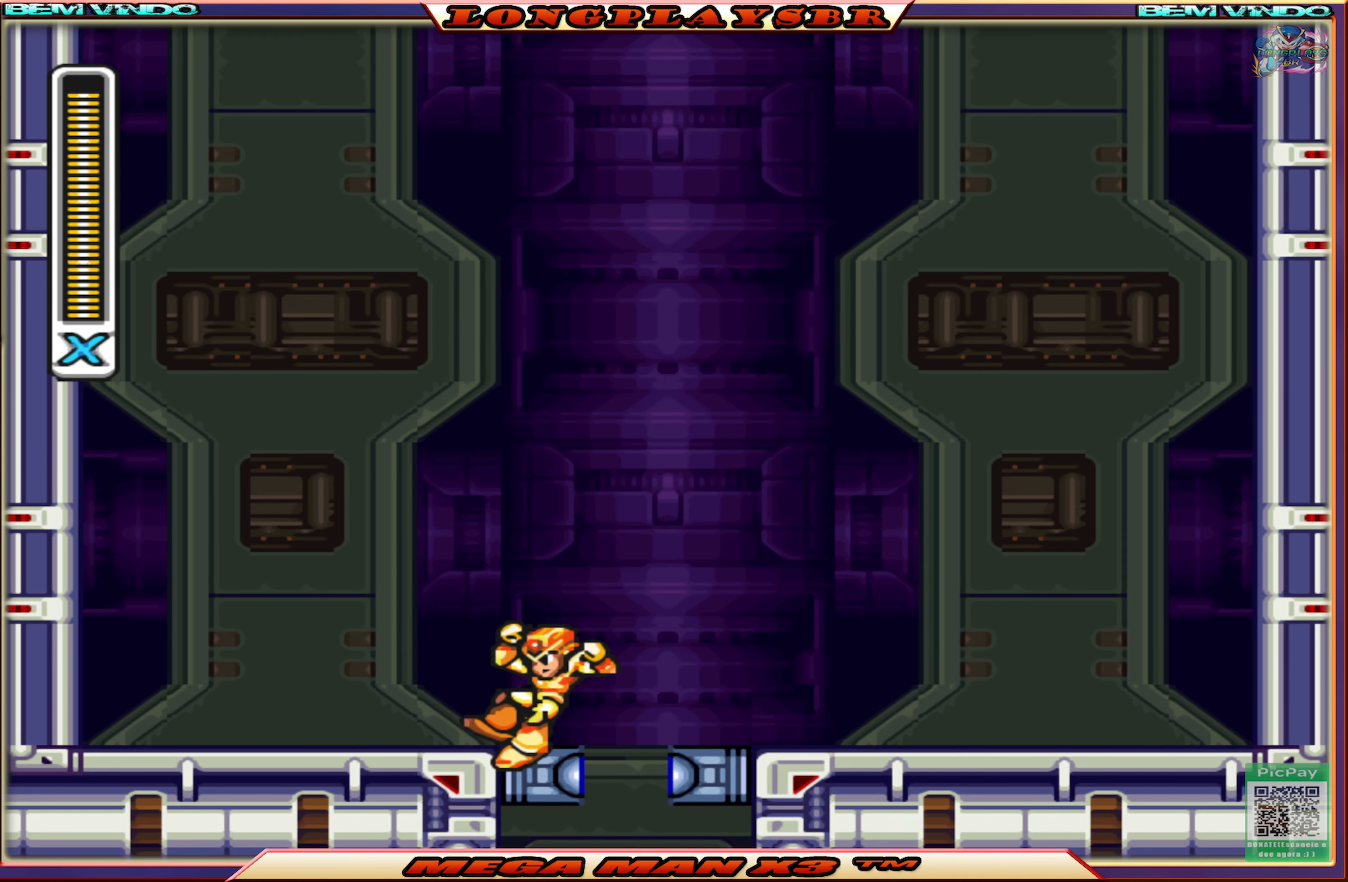
{"buttons": ["SQUARE", "DPAD_LEFT"], "left_stick": "center", "right_stick": "center", "events": []}
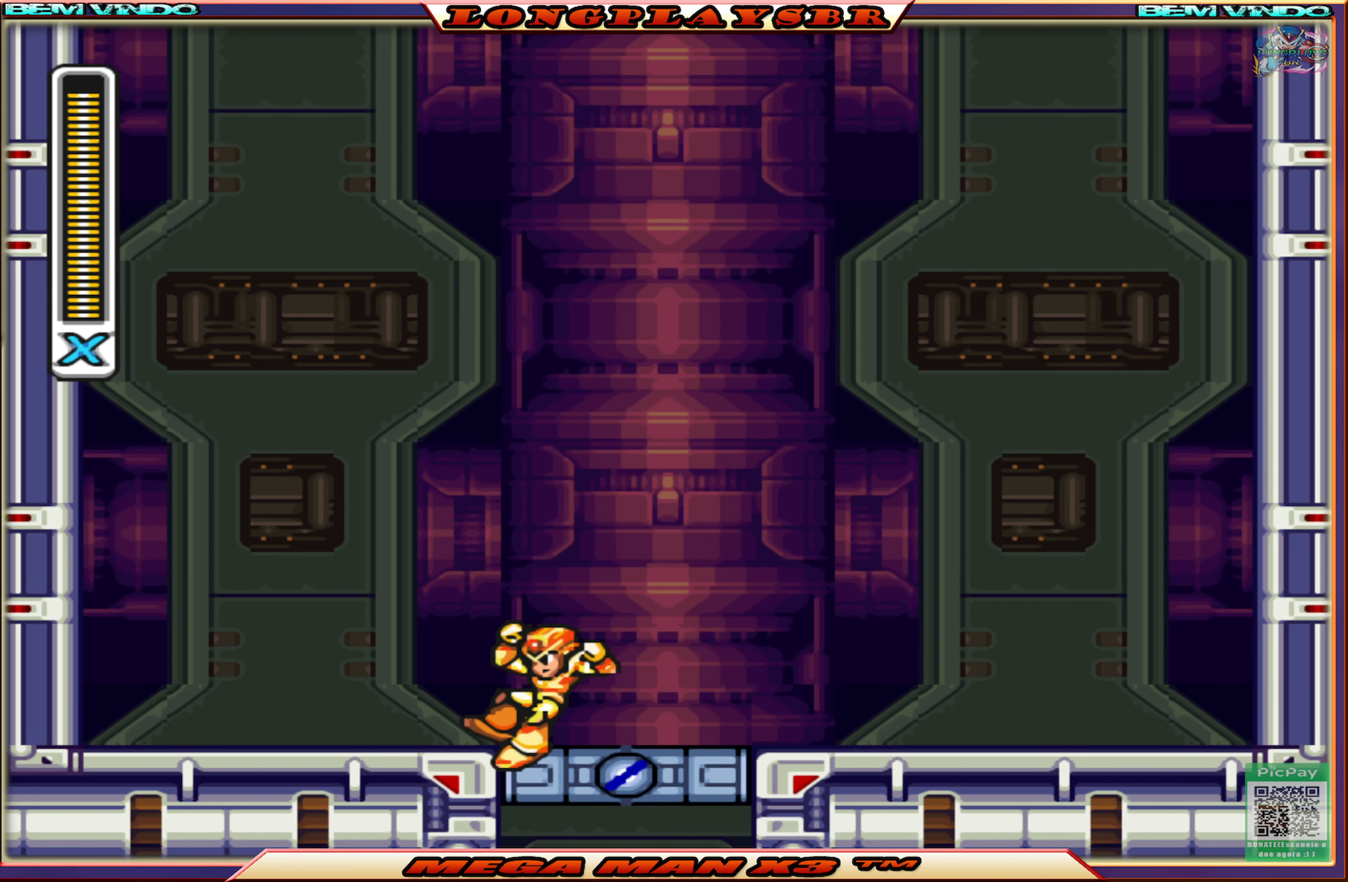
{"buttons": ["SQUARE", "DPAD_LEFT"], "left_stick": "center", "right_stick": "center", "events": []}
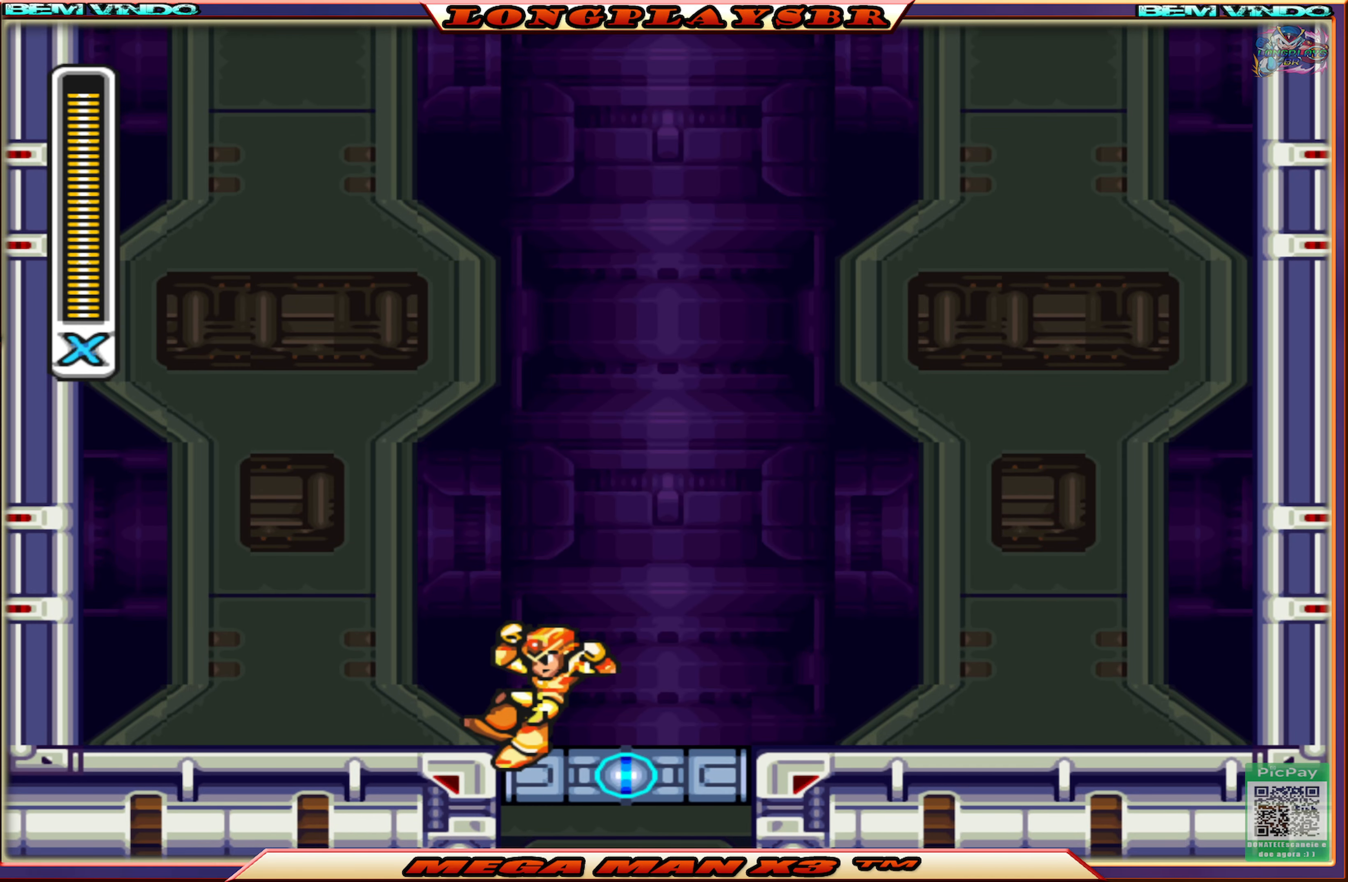
{"buttons": ["SQUARE"], "left_stick": "center", "right_stick": "center", "events": [[333, "DPAD_LEFT", "up"]]}
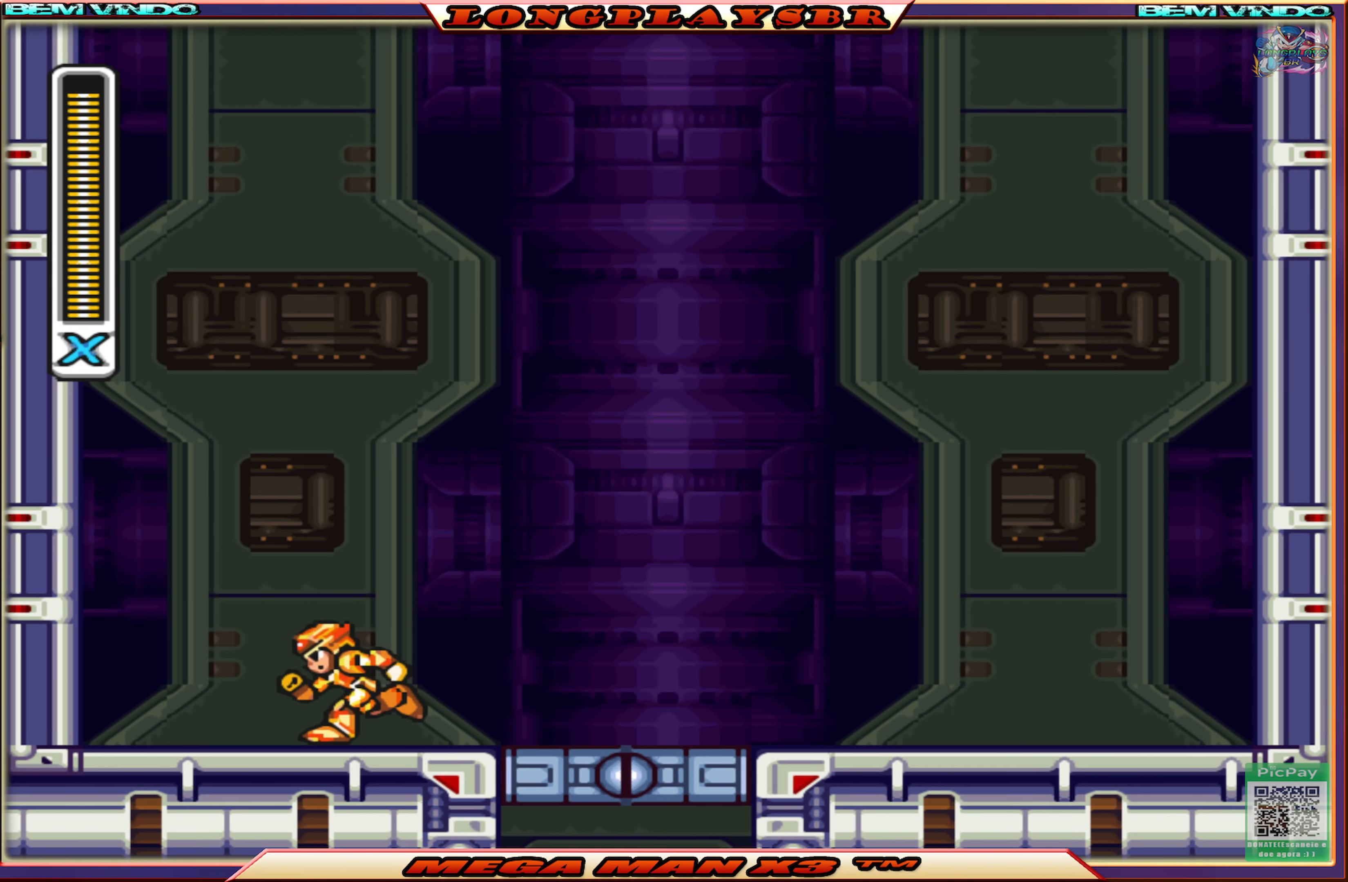
{"buttons": ["SQUARE"], "left_stick": "center", "right_stick": "center", "events": []}
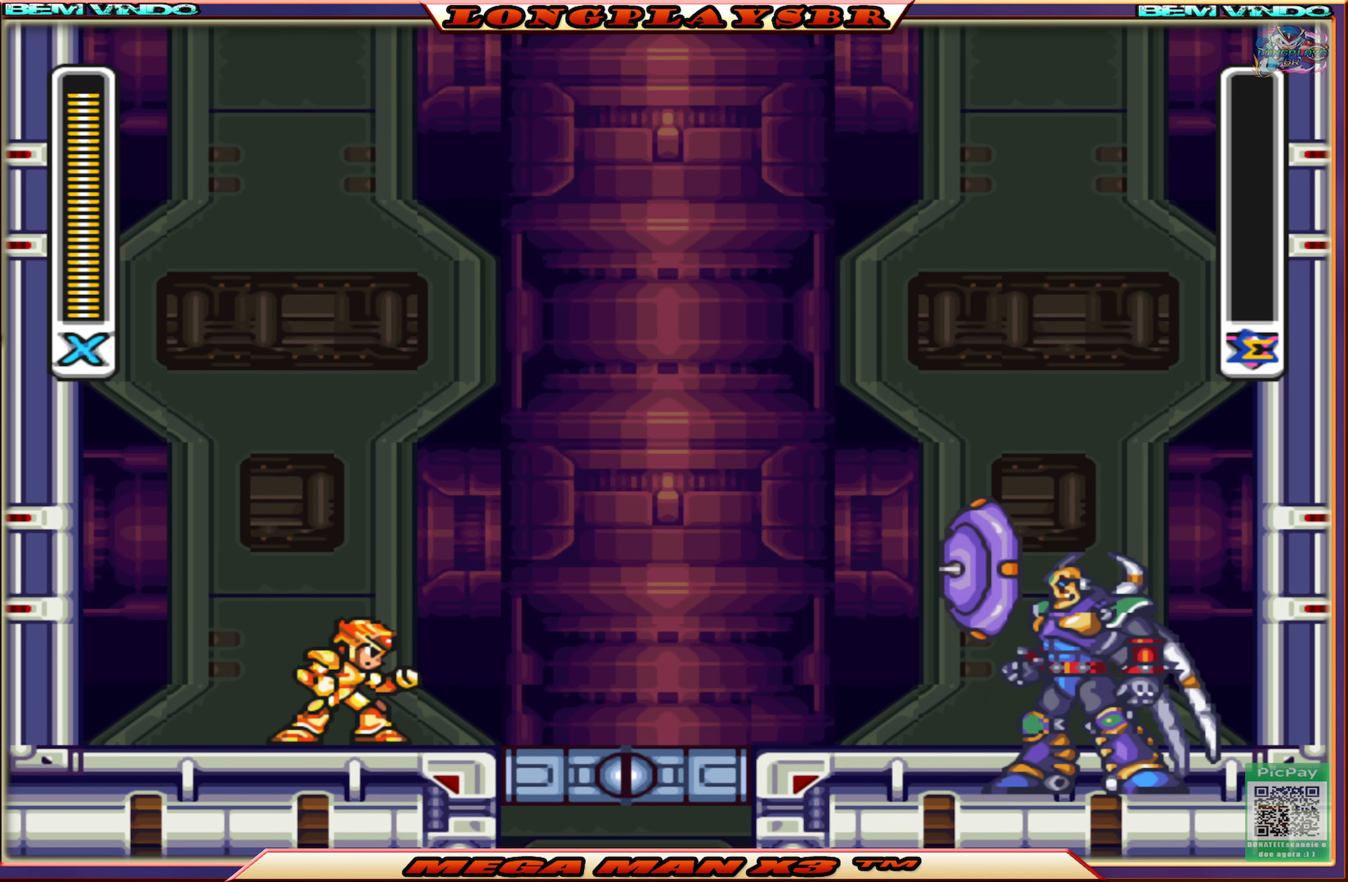
{"buttons": ["SQUARE"], "left_stick": "center", "right_stick": "center", "events": []}
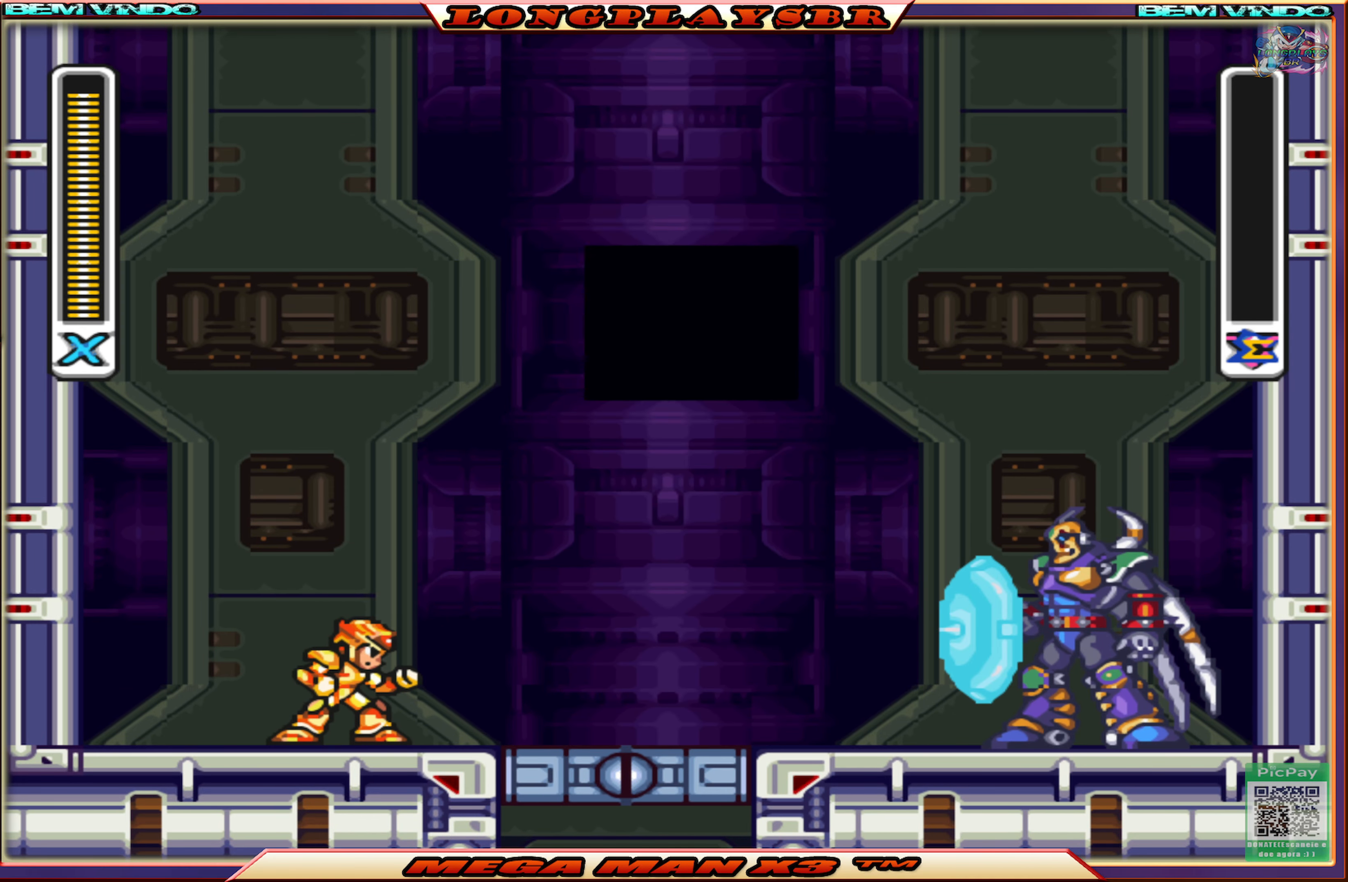
{"buttons": ["SQUARE"], "left_stick": "center", "right_stick": "center", "events": []}
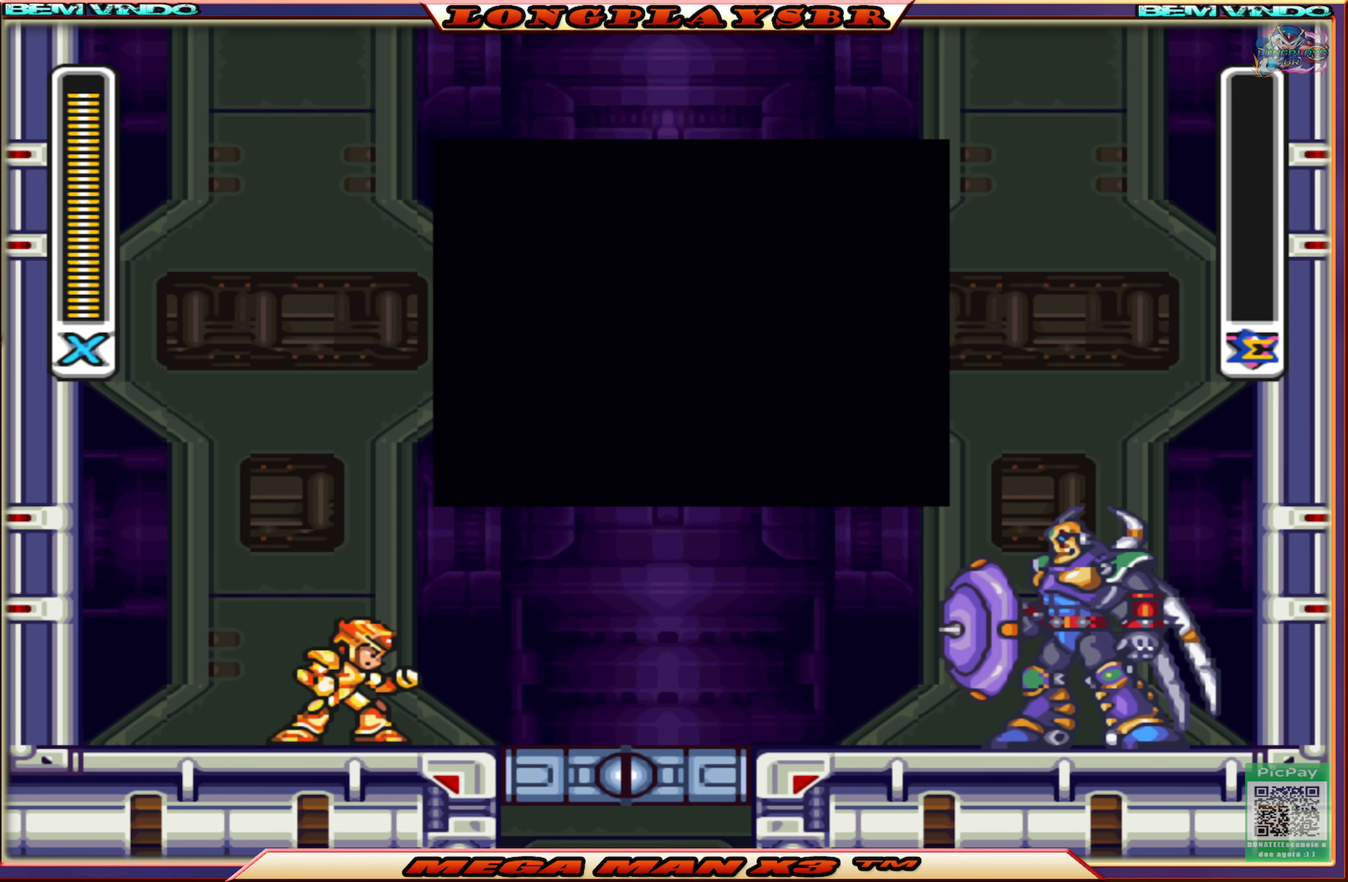
{"buttons": ["SQUARE"], "left_stick": "center", "right_stick": "center", "events": []}
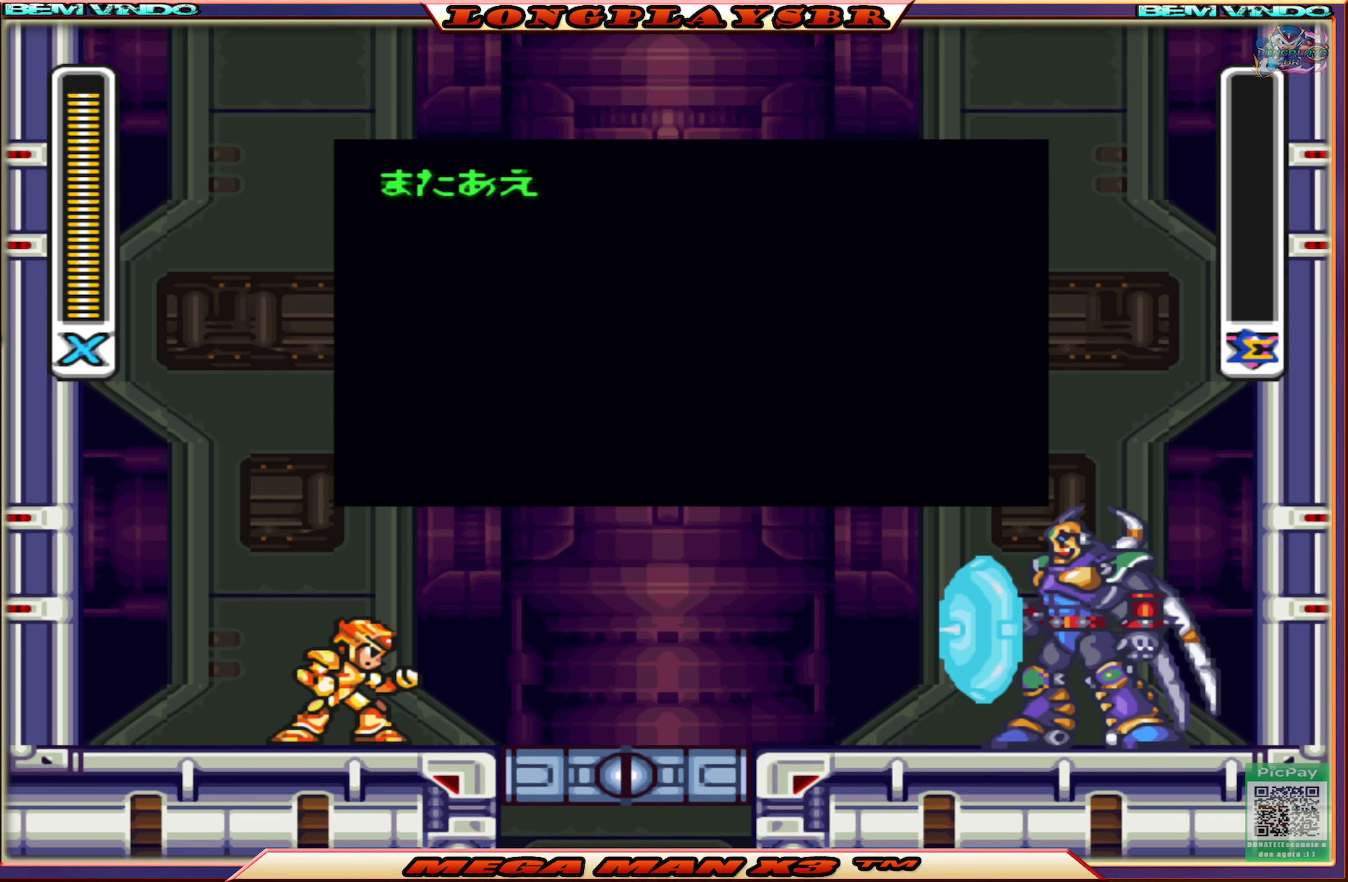
{"buttons": ["SQUARE"], "left_stick": "center", "right_stick": "center", "events": []}
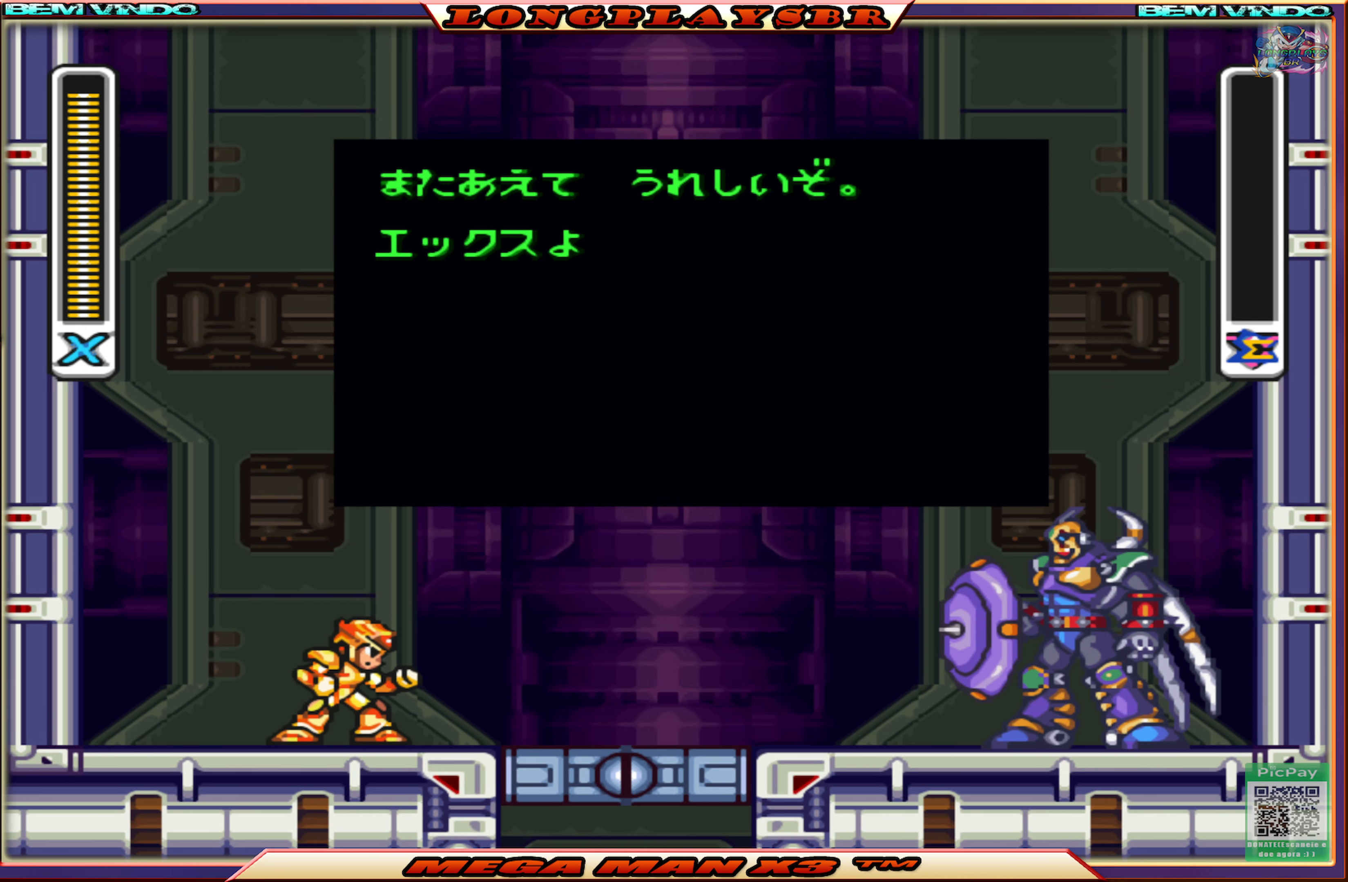
{"buttons": ["SQUARE"], "left_stick": "center", "right_stick": "center", "events": []}
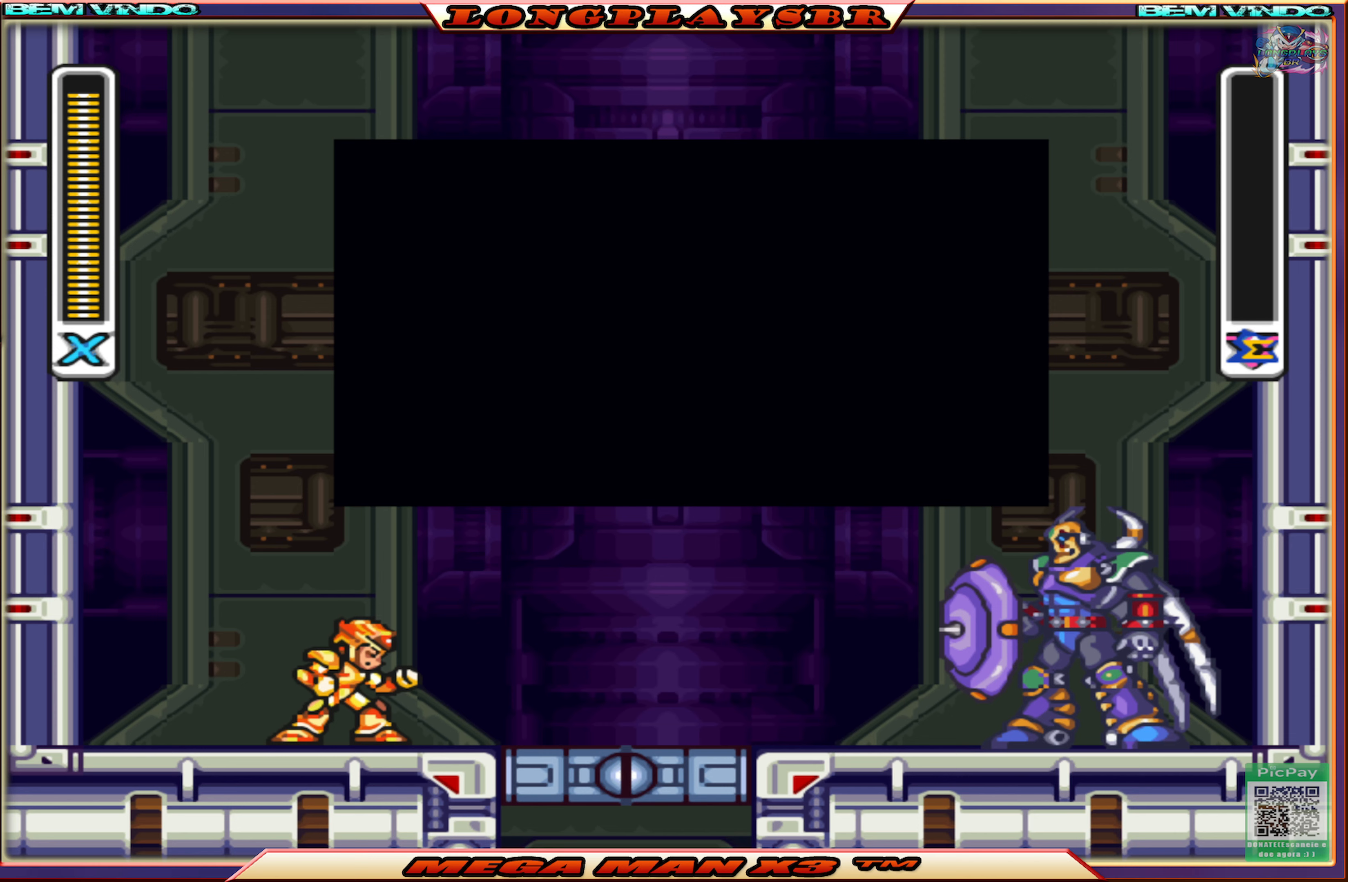
{"buttons": ["SQUARE", "START"], "left_stick": "center", "right_stick": "center", "events": [[300, "START", "down"]]}
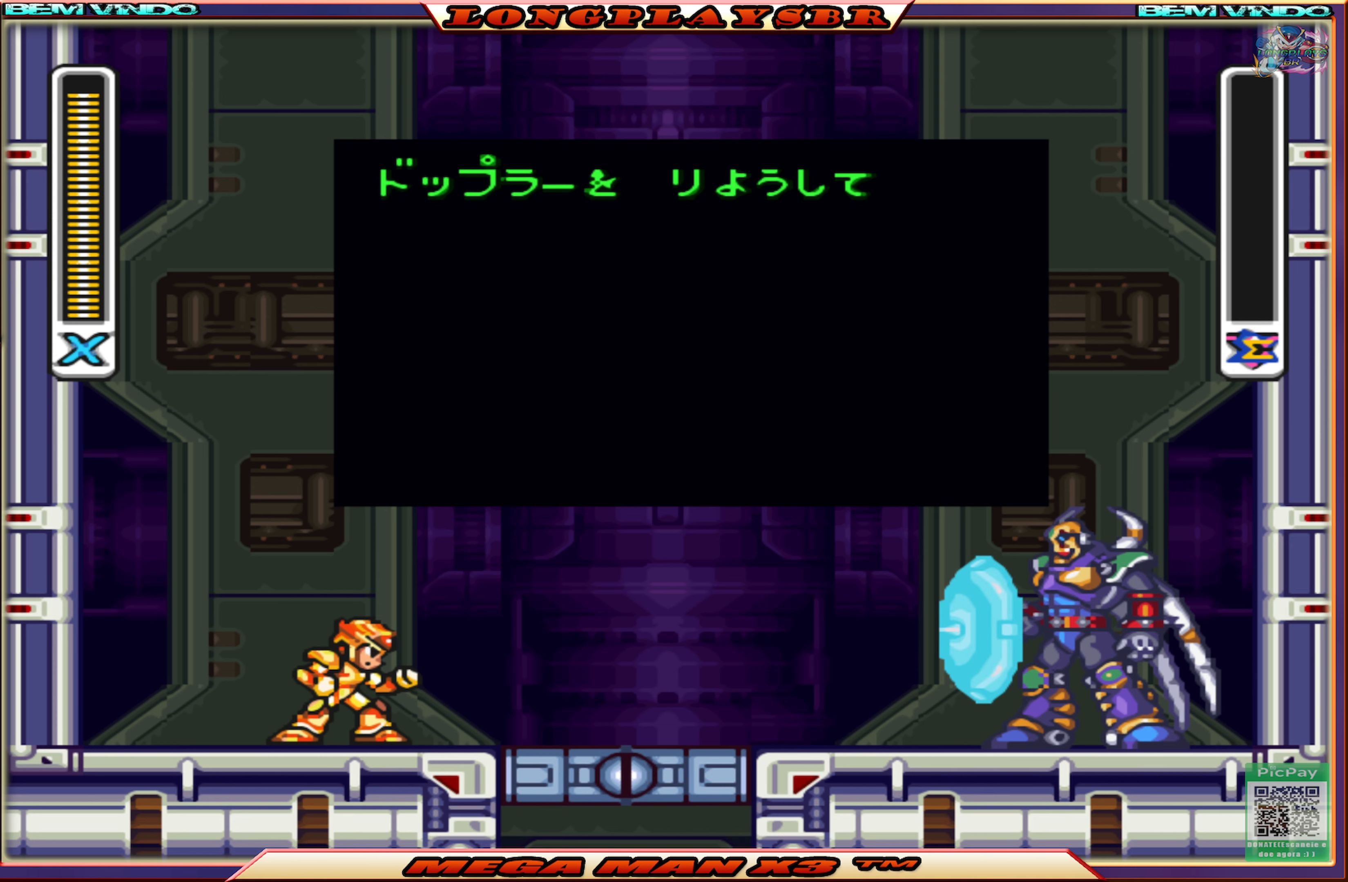
{"buttons": ["SQUARE", "START"], "left_stick": "center", "right_stick": "center", "events": []}
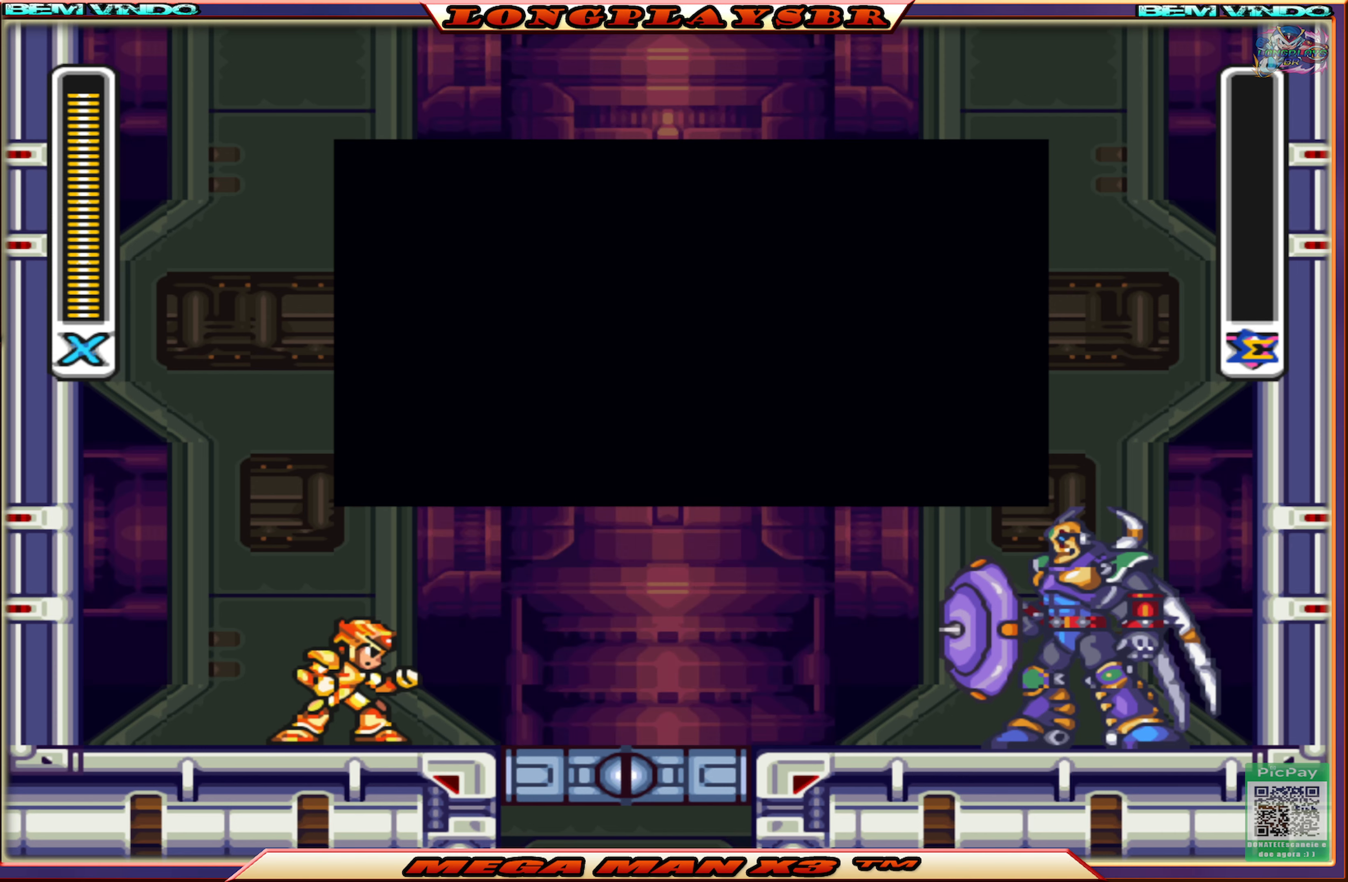
{"buttons": ["SQUARE", "START"], "left_stick": "center", "right_stick": "center", "events": []}
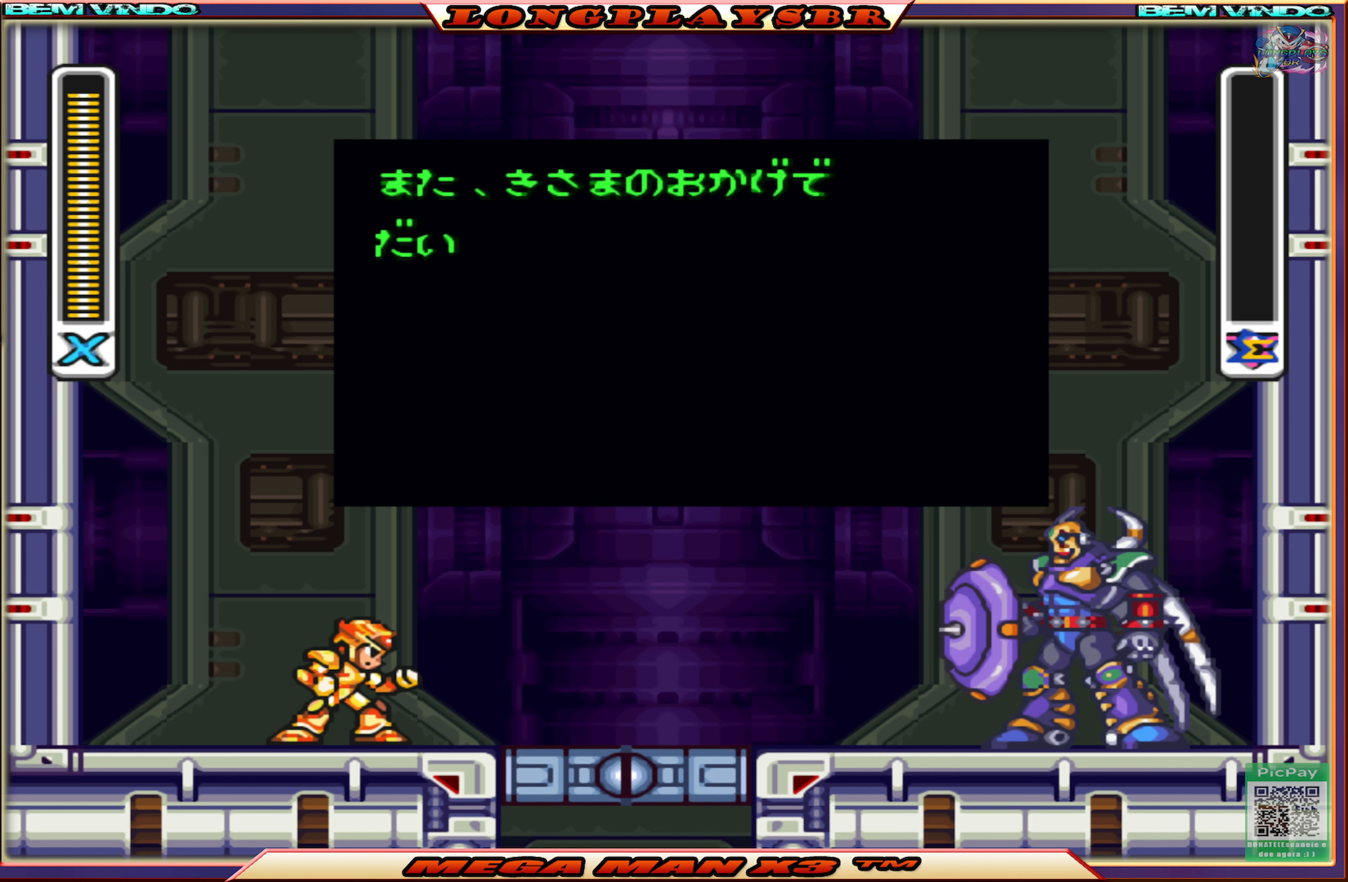
{"buttons": ["SQUARE"], "left_stick": "center", "right_stick": "center", "events": [[400, "SQUARE", "up"], [450, "SQUARE", "down"], [483, "START", "up"]]}
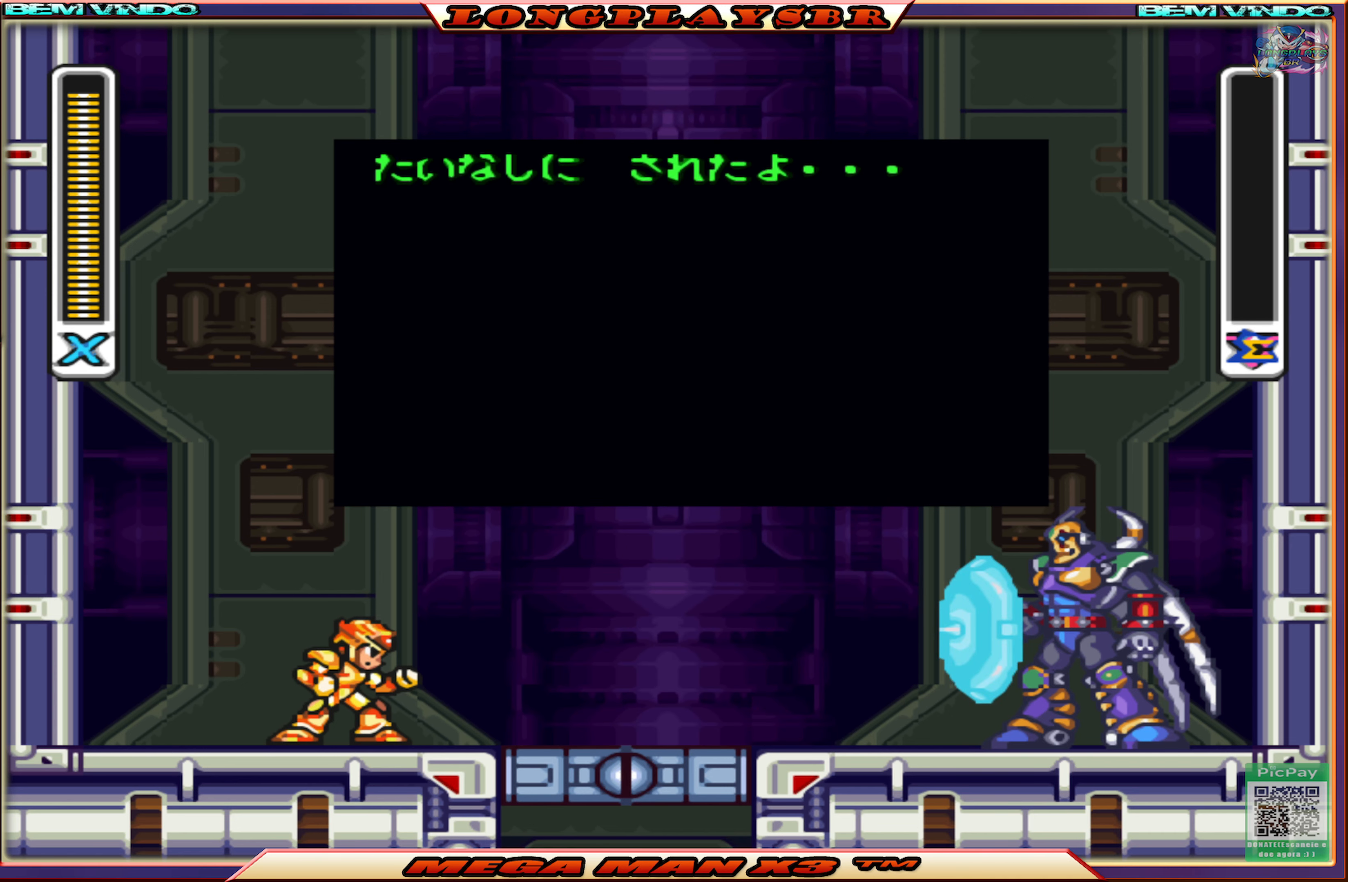
{"buttons": ["SQUARE", "START"], "left_stick": "center", "right_stick": "center", "events": [[167, "START", "down"]]}